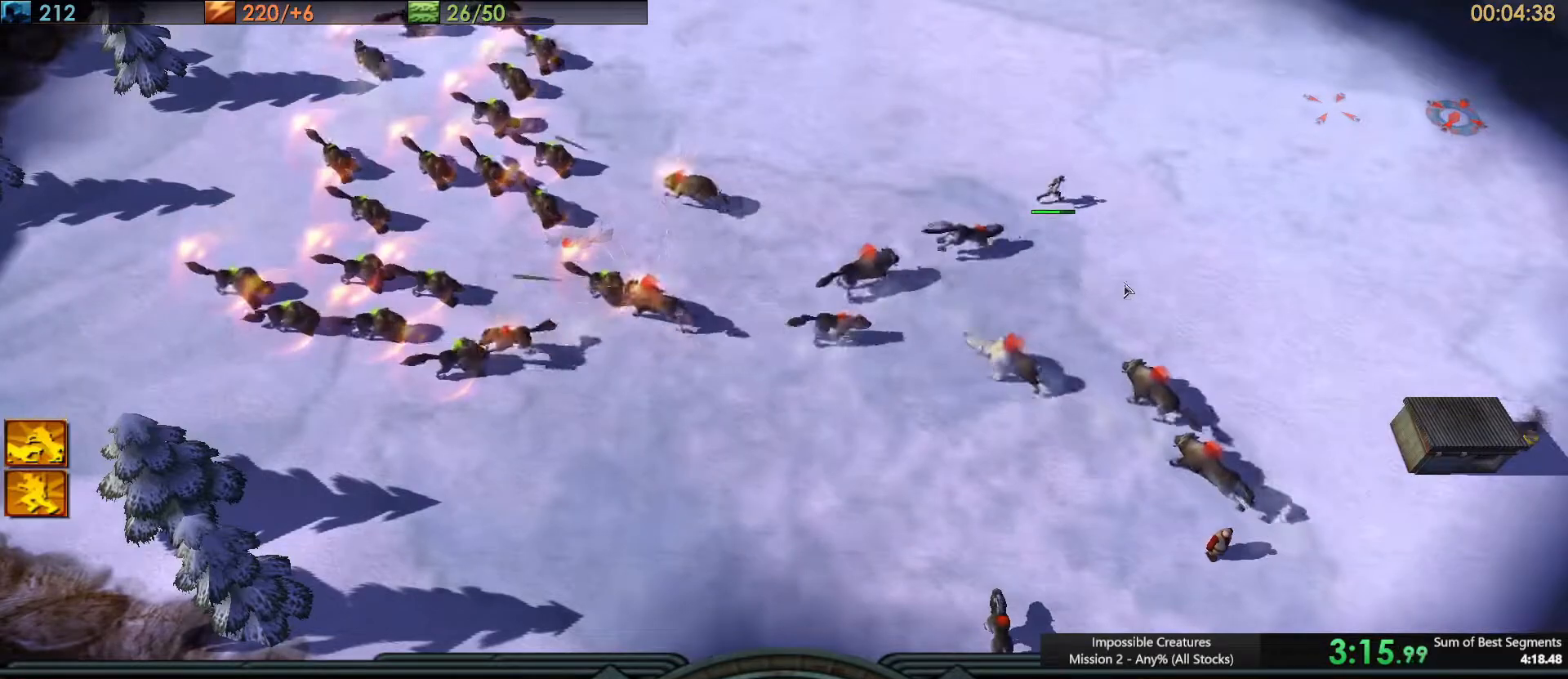
Gameplay with keyboard; each line is a JSON object with the keys held at the frame after it. "events" lists presses ("down") and releases ("up") of ".", "/", "0", "1", "2", "3", "4", "5", "6", "7", "8", "9", "a", "alt_l", "alt_r", "b", "backslash", "backspace", "c", "caps_lock", "comma", "ctrl_l", "ctrl_r", "d", "e", "equals", "escape", "f", "f1", "f10", "f11", "f12", "f2", "f3", "f4", "f5", "f6", "f7", "f8", "f9", "g", "h", "i", "j", "k", "l", "lbracket", "m", "minus", "n", "o", "p", "q", "quote", "r", "rbracket", "return", "s", "semicolon", "shift_l", "shift_r", "space", "super", "t", "tab", "tilde", "u", "v", "w", "x", "y" and "z" between this image and that frame as [ms after this image, input, new state], when the widget could be followed in between. No other keys are recorded. Mouse input is not recorded.
{"keys": [], "events": []}
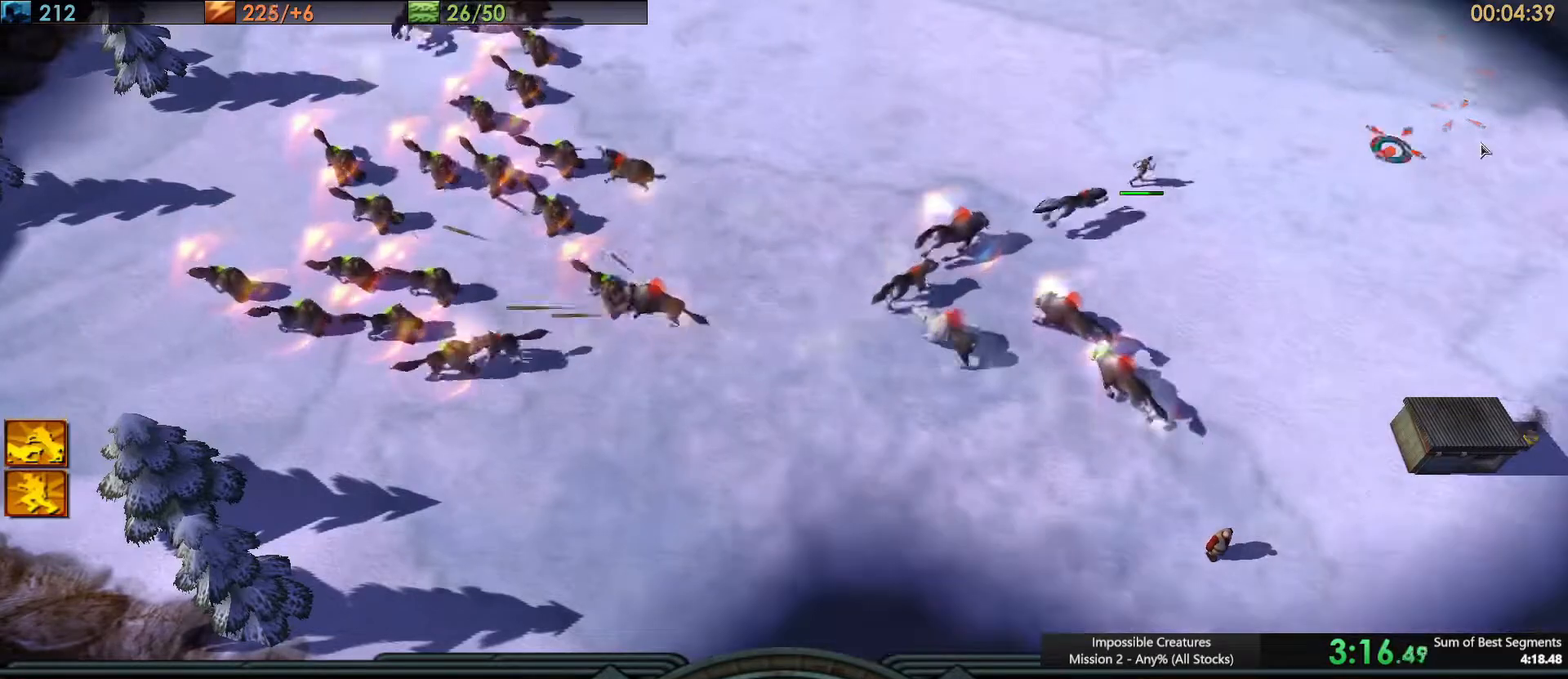
{"keys": [], "events": []}
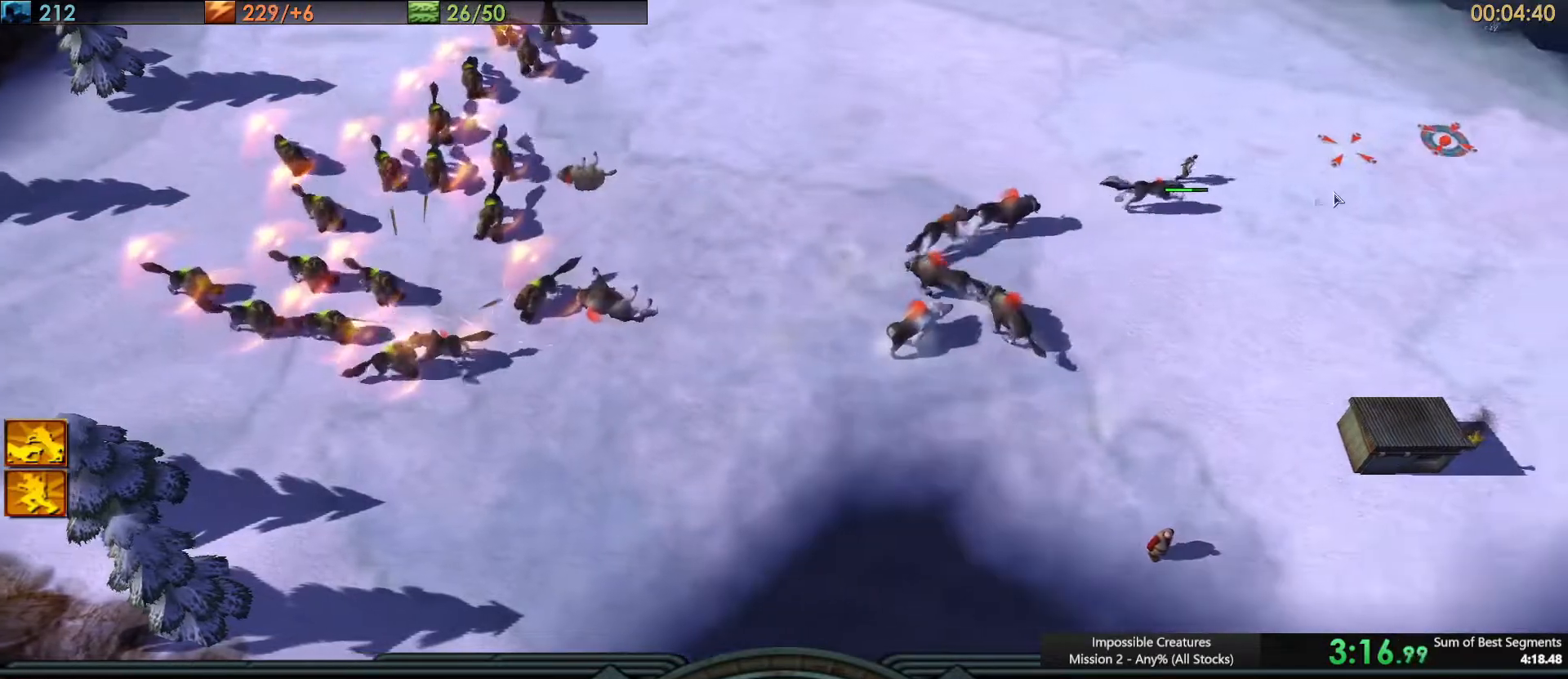
{"keys": [], "events": []}
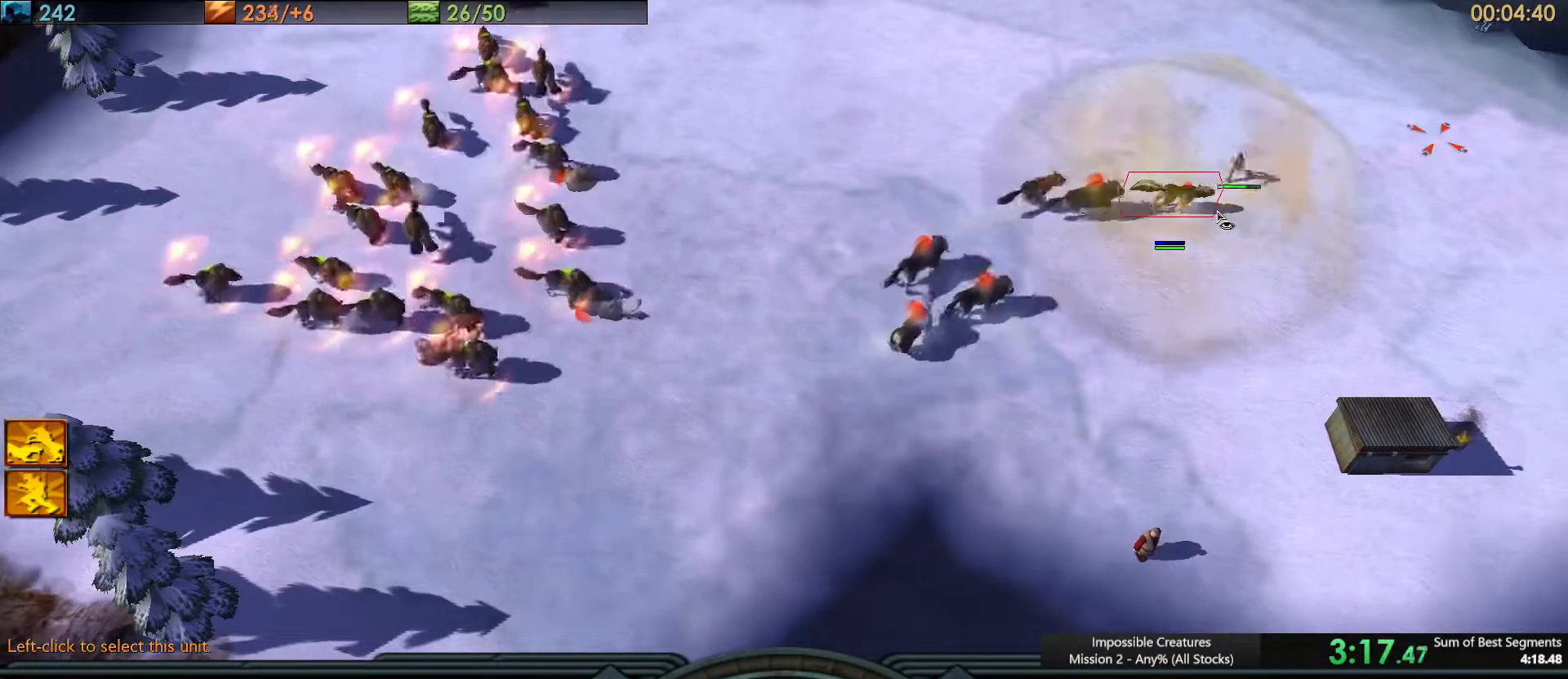
{"keys": ["ctrl_l", "shift_l"], "events": [[417, "ctrl_l", "down"], [484, "shift_l", "down"]]}
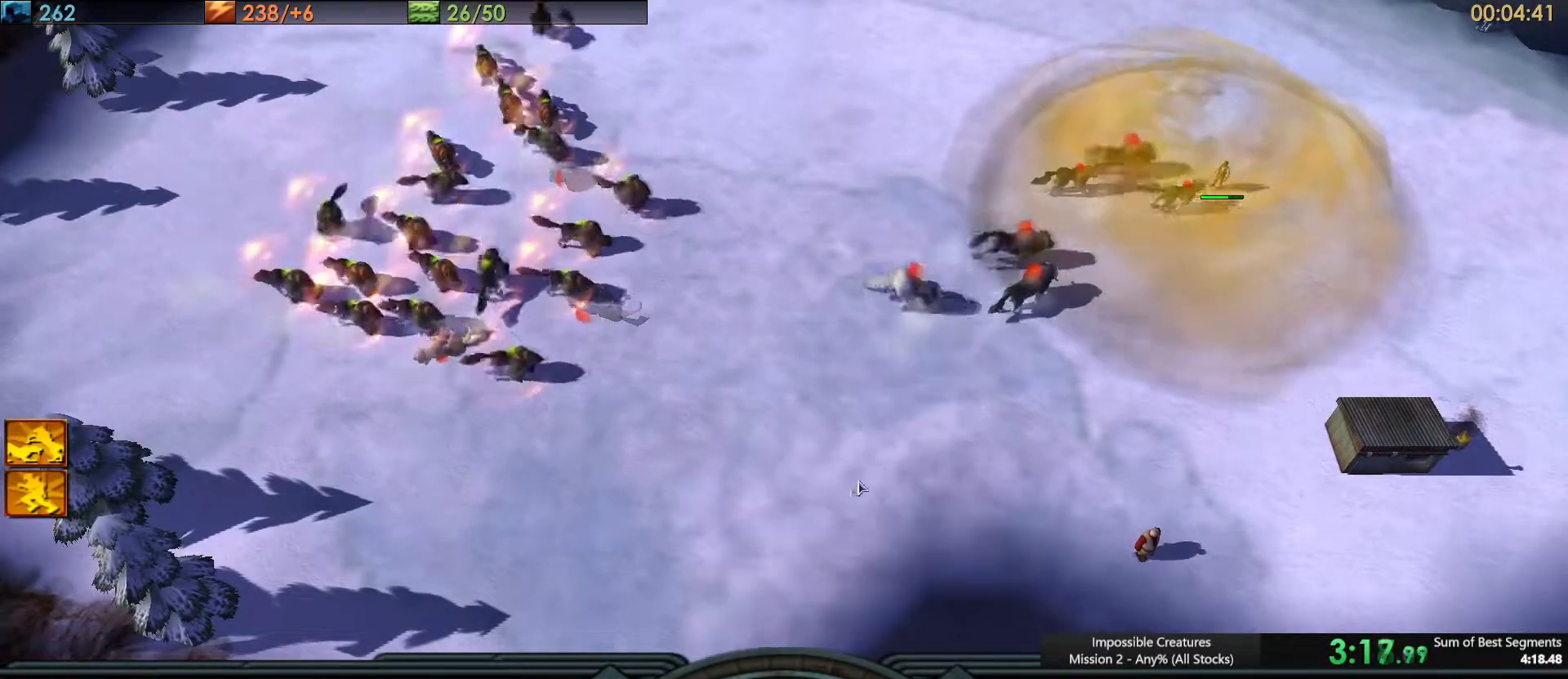
{"keys": ["f1"], "events": [[16, "q", "down"], [117, "ctrl_l", "up"], [133, "q", "up"], [133, "shift_l", "up"], [250, "a", "down"], [367, "a", "up"], [484, "f1", "down"]]}
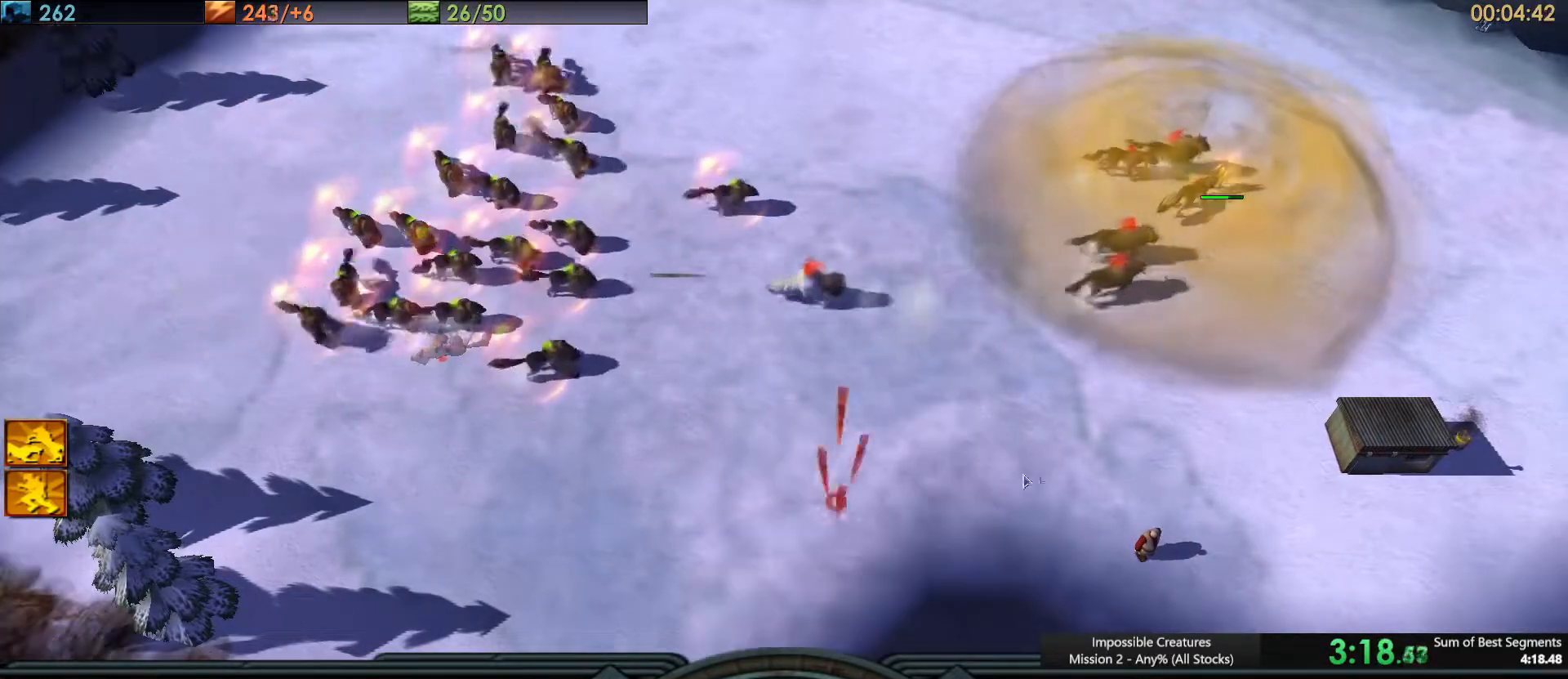
{"keys": [], "events": [[34, "f1", "up"]]}
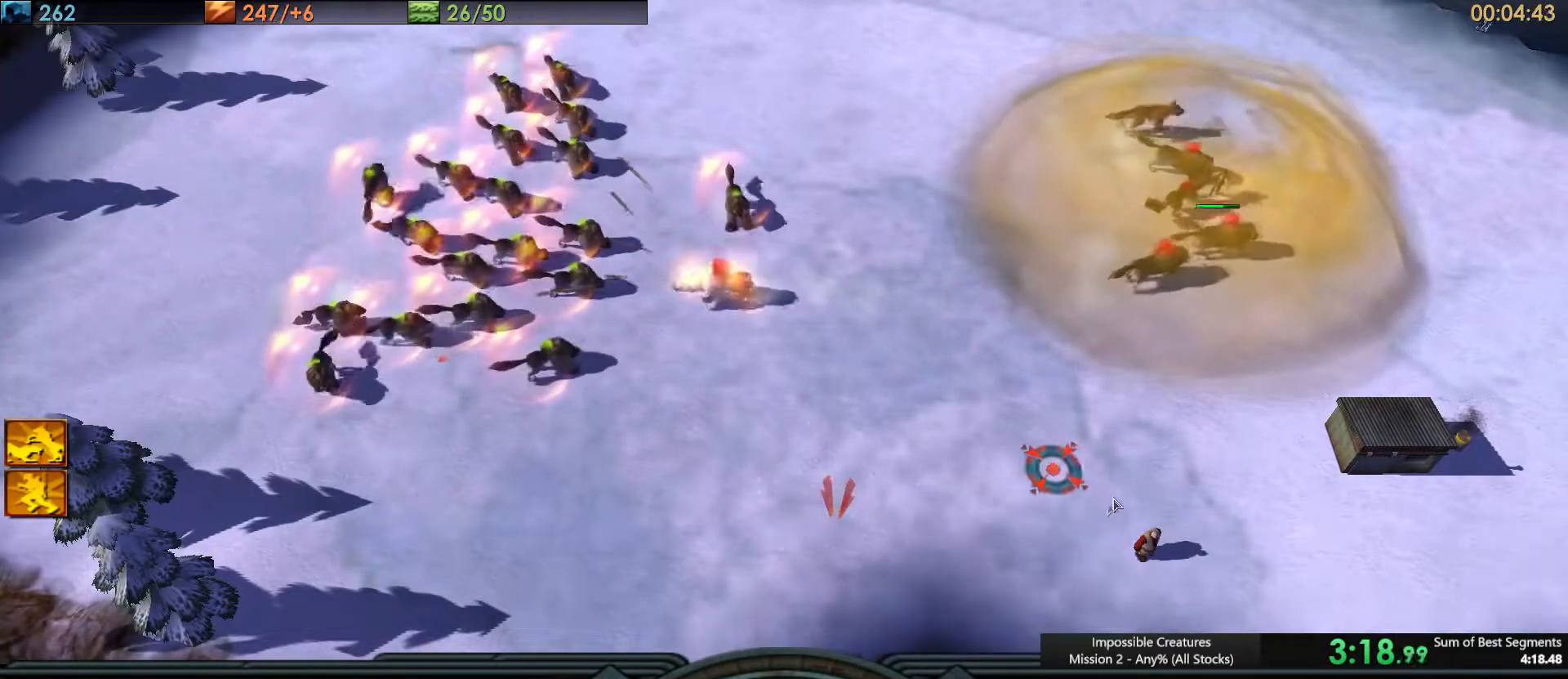
{"keys": [], "events": []}
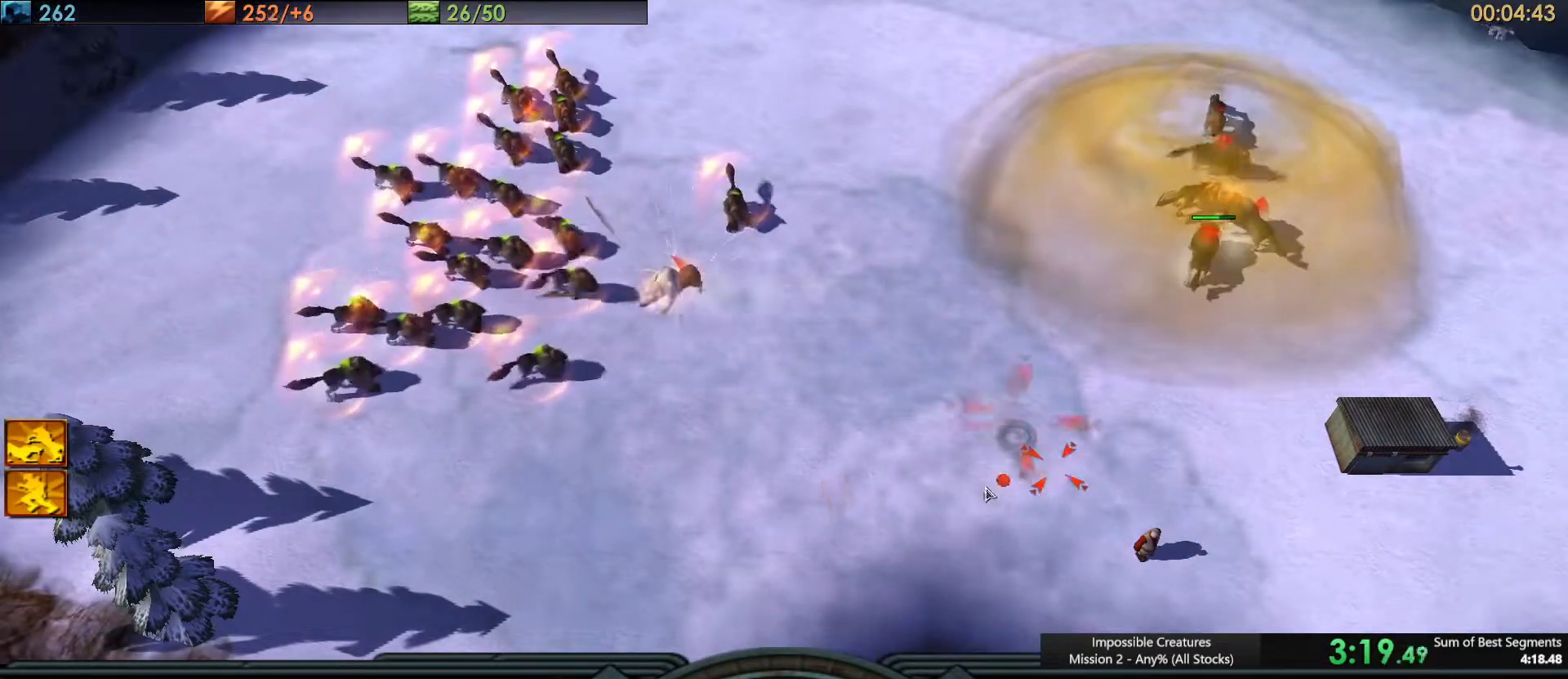
{"keys": [], "events": [[167, "ctrl_l", "down"], [167, "q", "down"], [167, "shift_l", "down"], [251, "ctrl_l", "up"], [251, "shift_l", "up"], [267, "q", "up"], [351, "a", "down"], [451, "a", "up"]]}
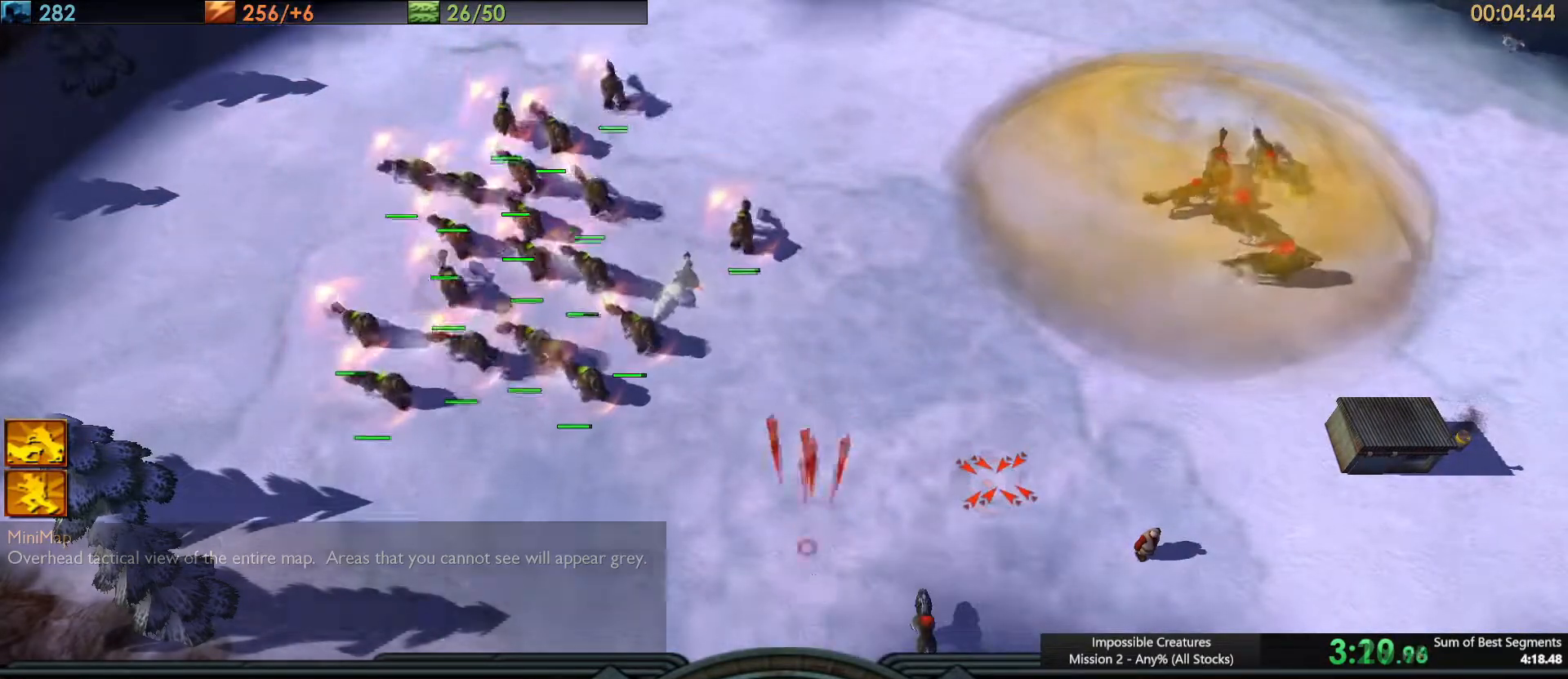
{"keys": [], "events": []}
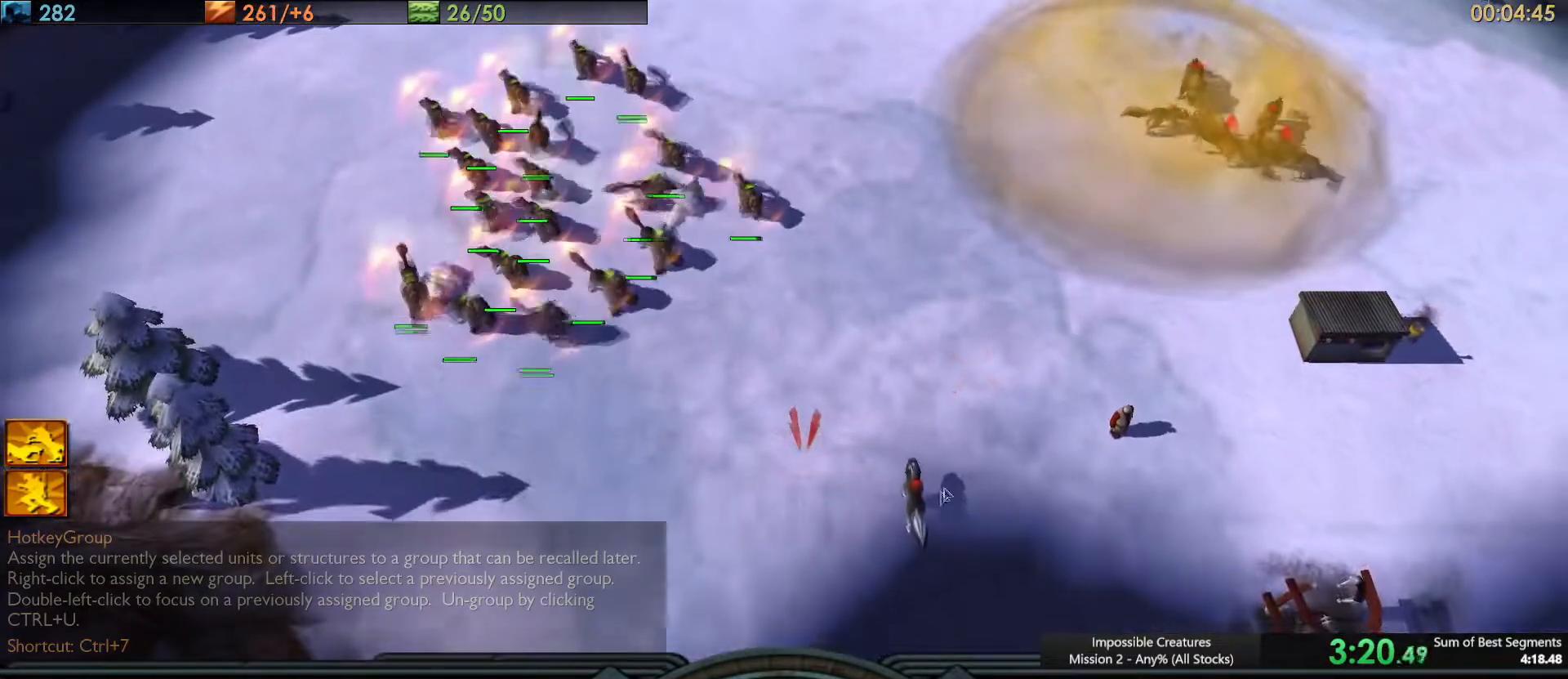
{"keys": [], "events": []}
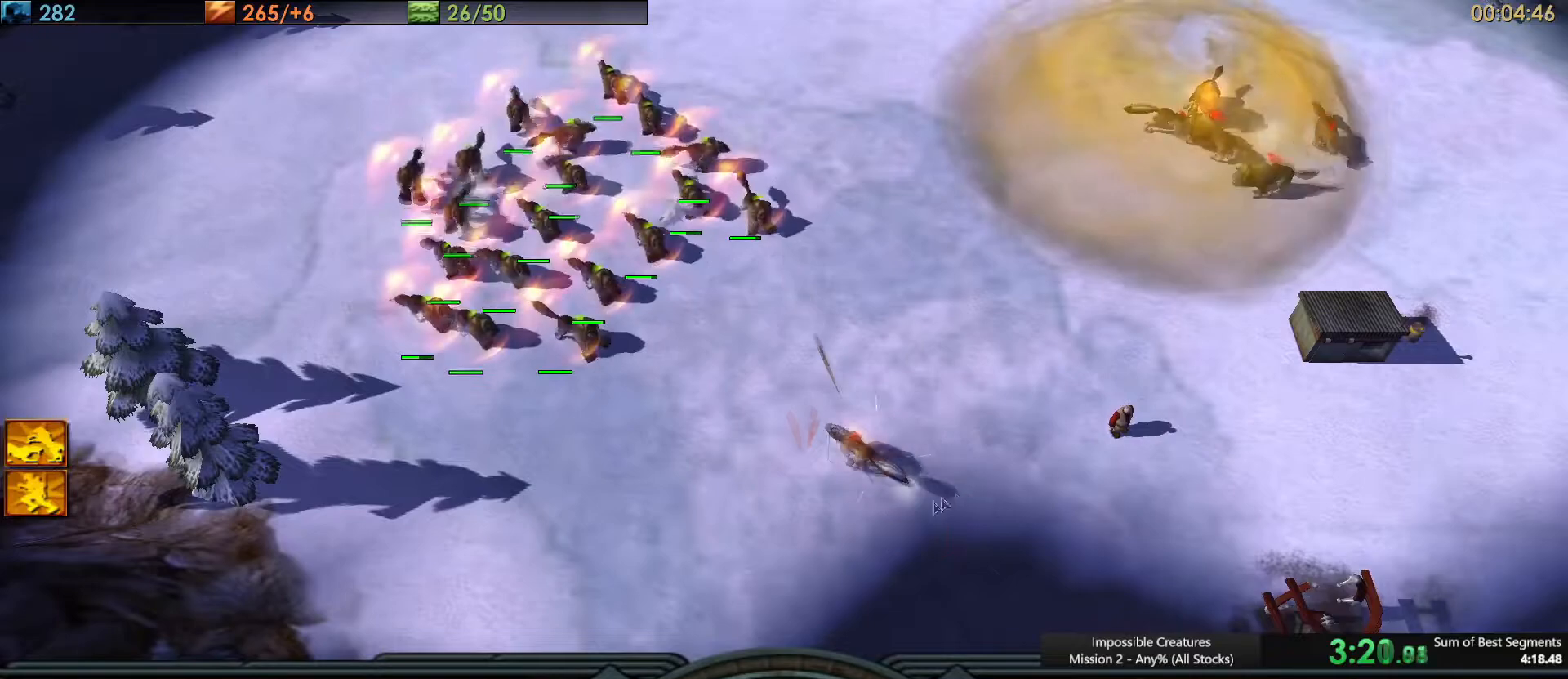
{"keys": [], "events": [[300, "f1", "down"], [350, "f1", "up"]]}
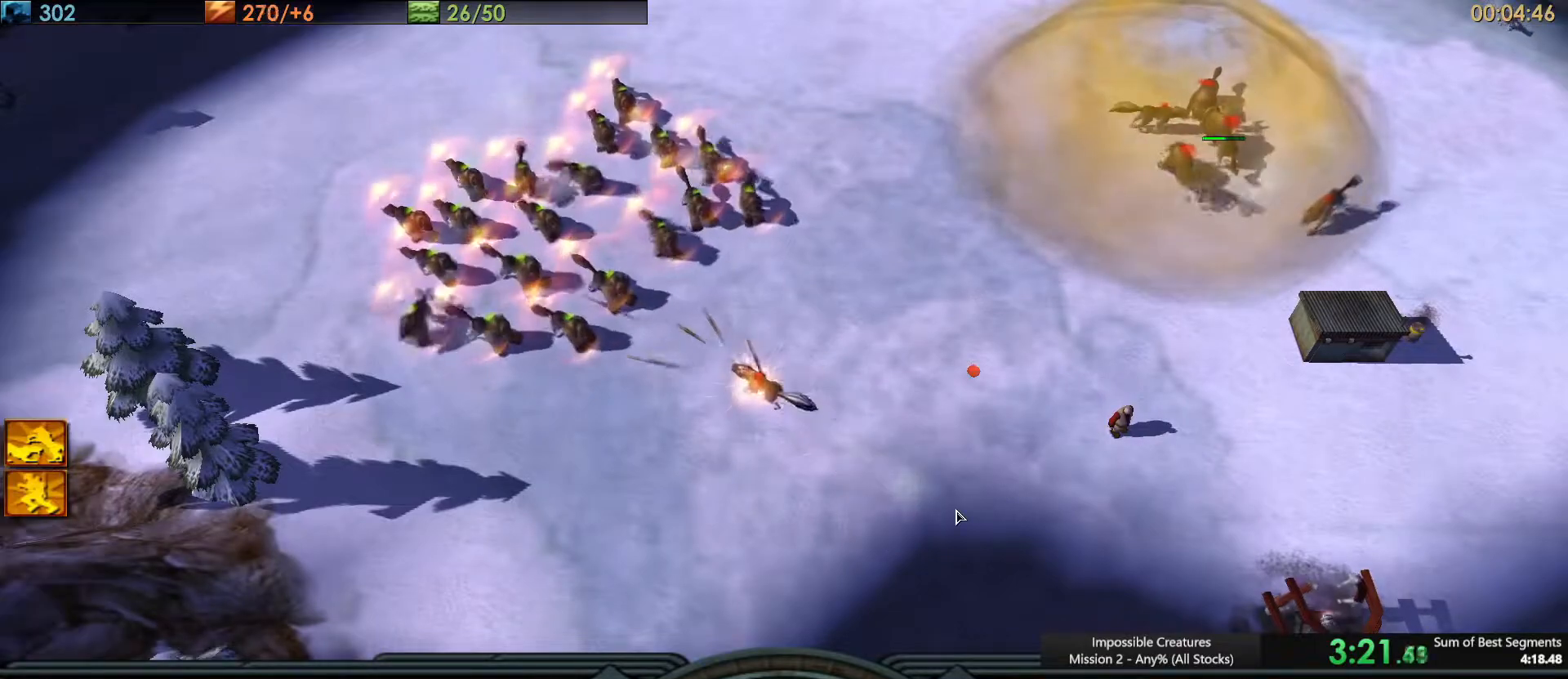
{"keys": [], "events": []}
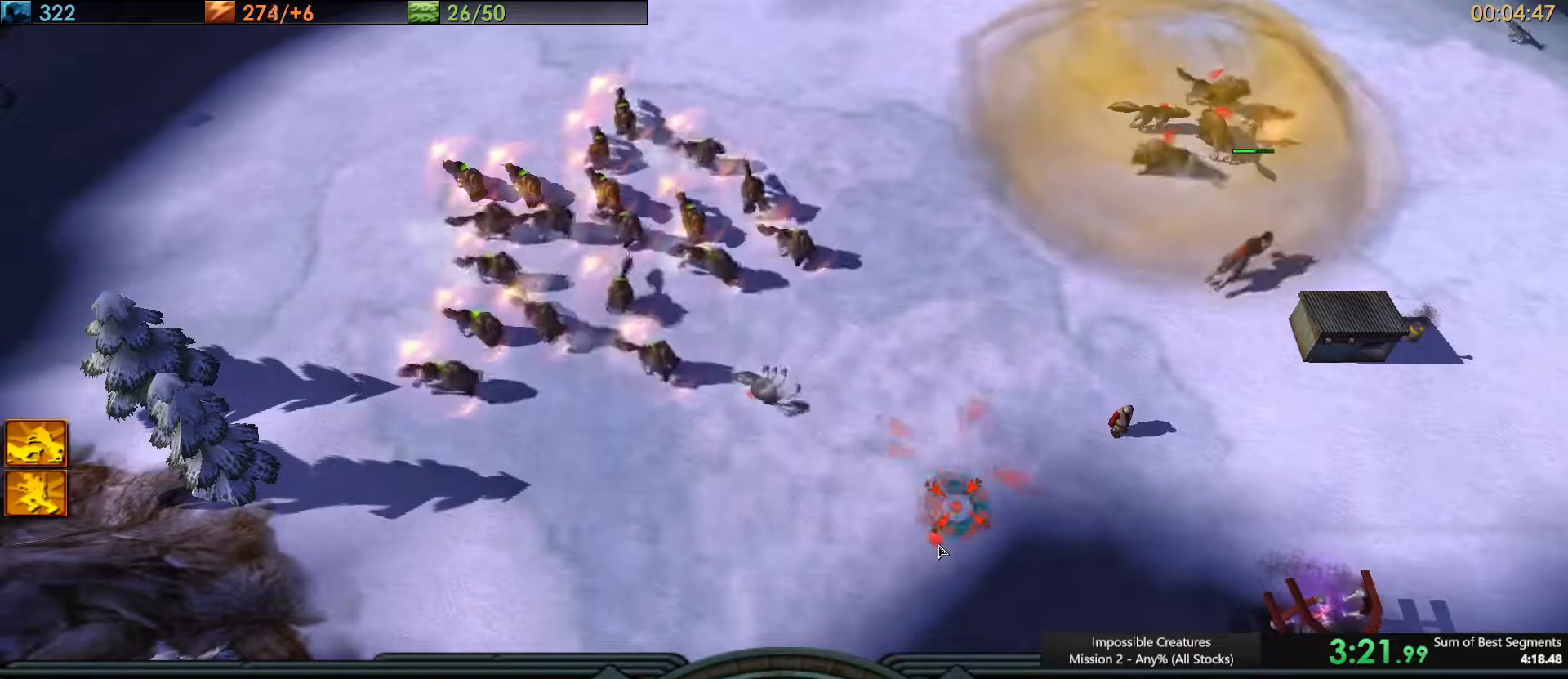
{"keys": [], "events": []}
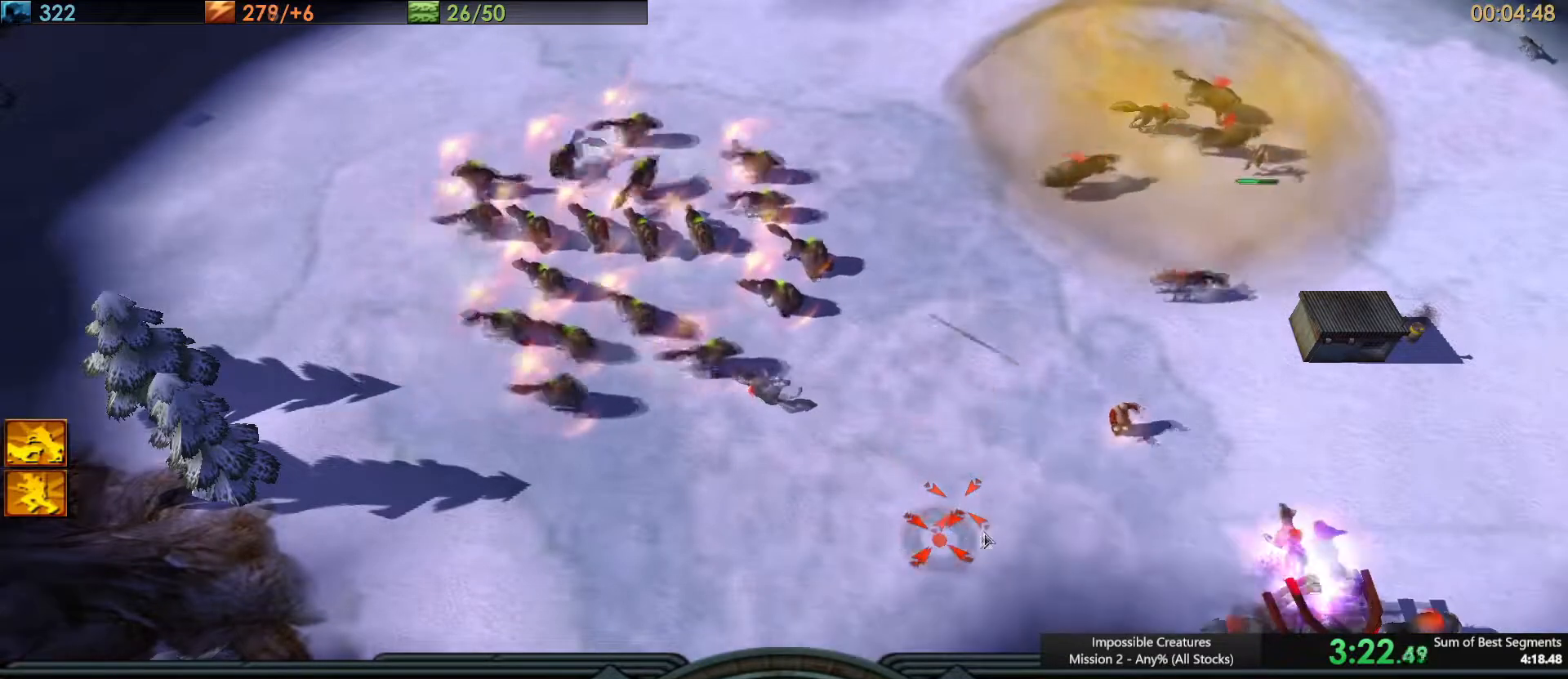
{"keys": [], "events": [[184, "ctrl_l", "down"], [234, "q", "down"], [234, "shift_l", "down"], [284, "q", "up"], [284, "shift_l", "up"], [334, "ctrl_l", "up"], [434, "a", "down"], [467, "a", "up"]]}
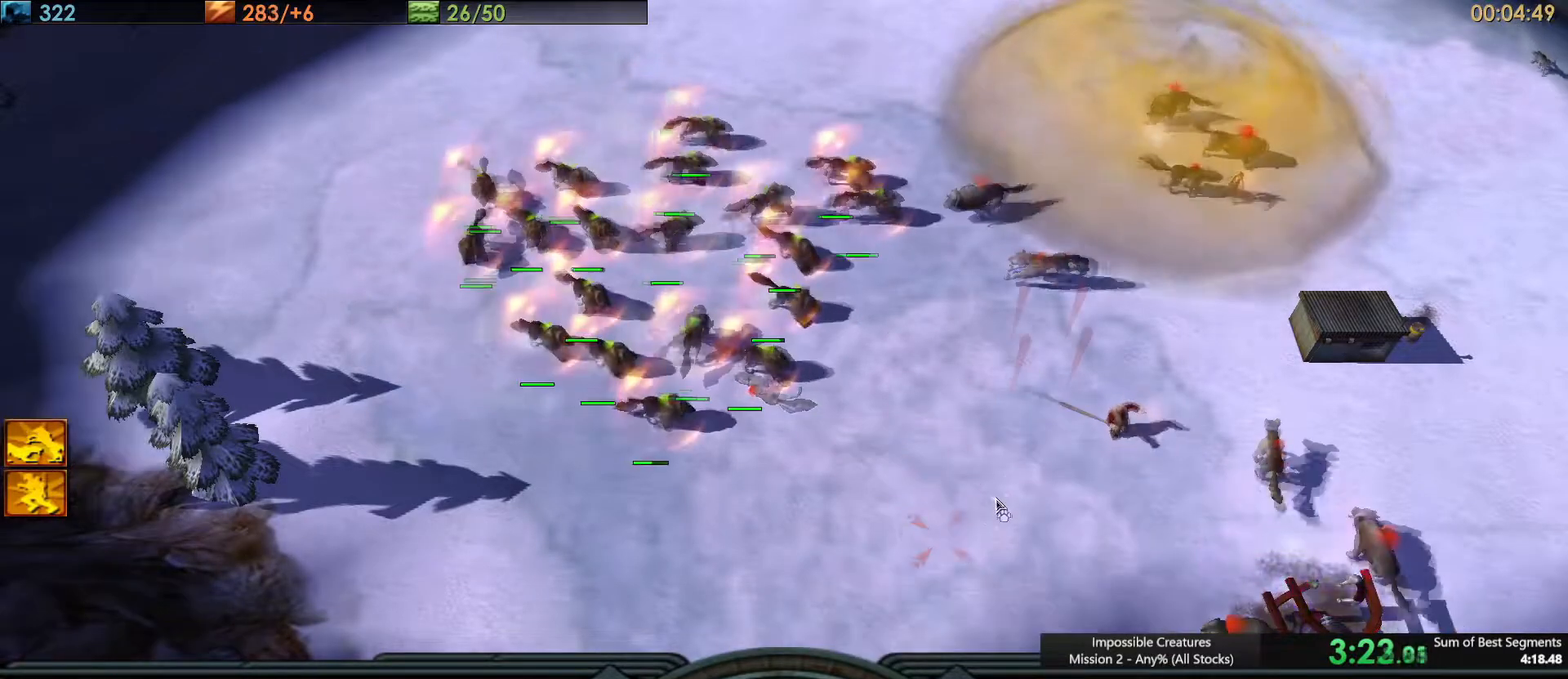
{"keys": [], "events": []}
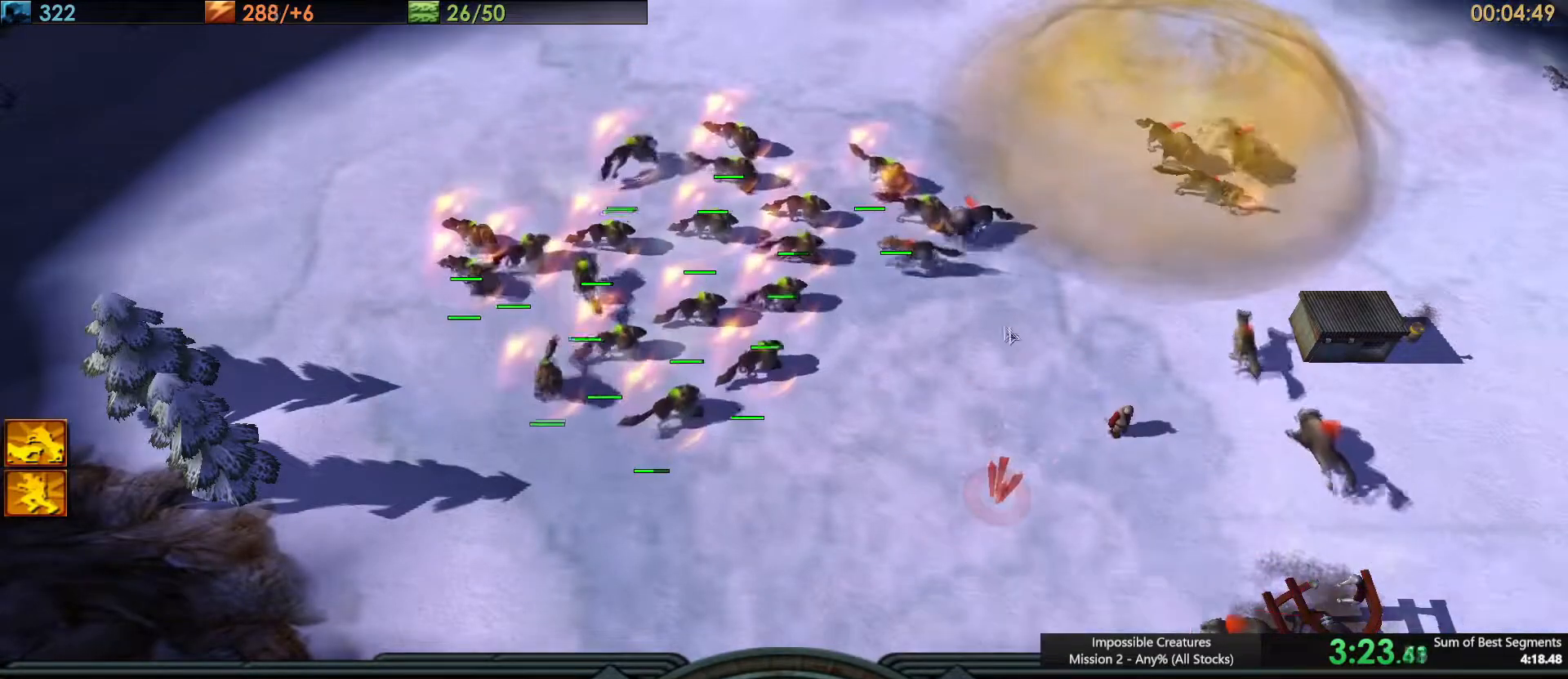
{"keys": [], "events": [[267, "ctrl_l", "down"], [317, "c", "down"], [367, "ctrl_l", "up"], [401, "c", "up"]]}
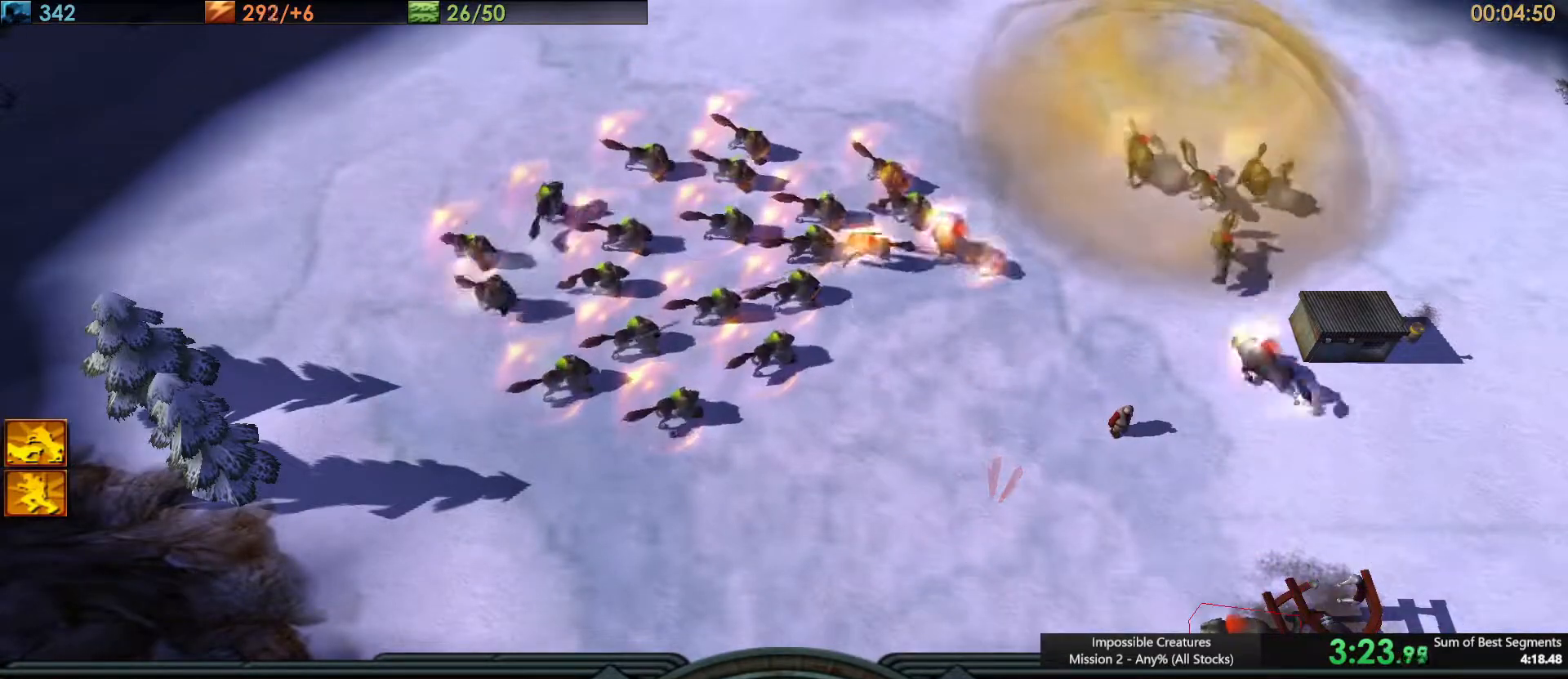
{"keys": [], "events": []}
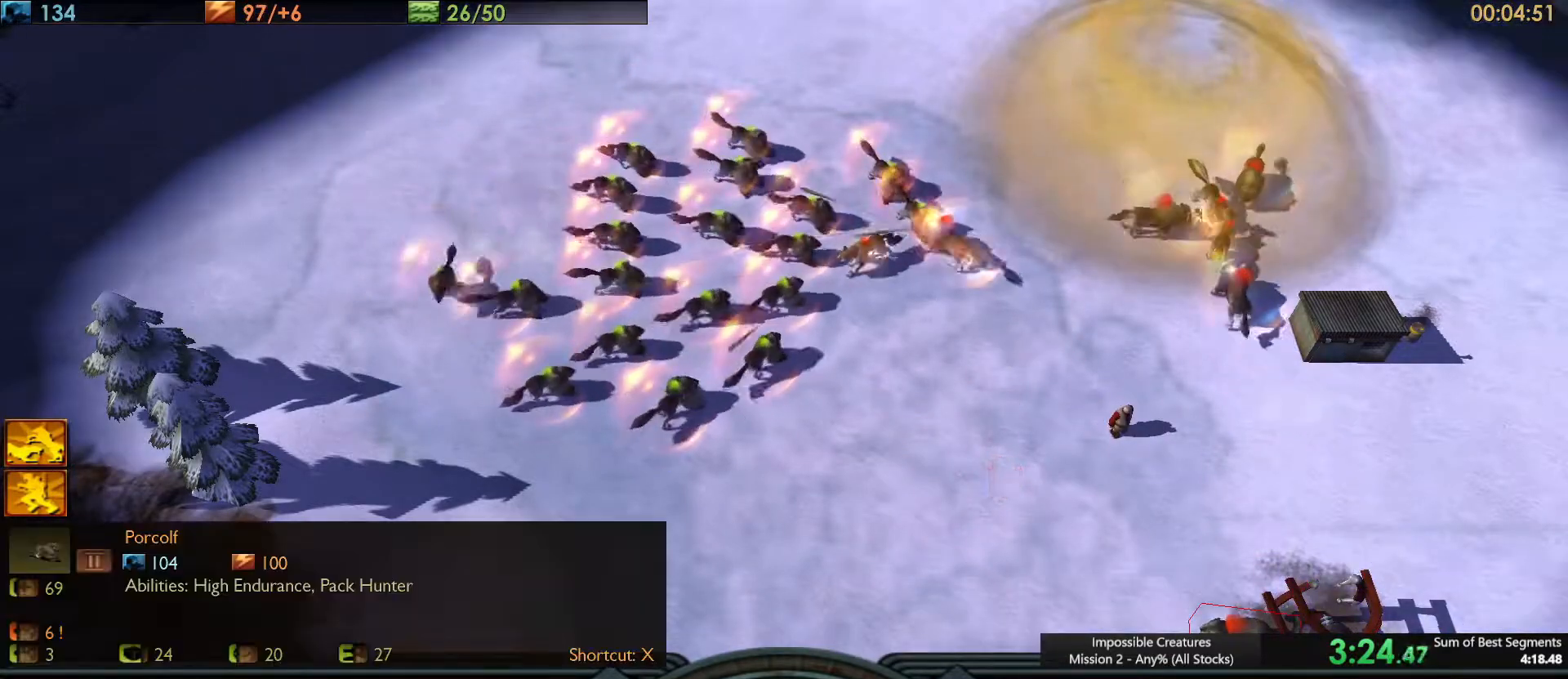
{"keys": [], "events": []}
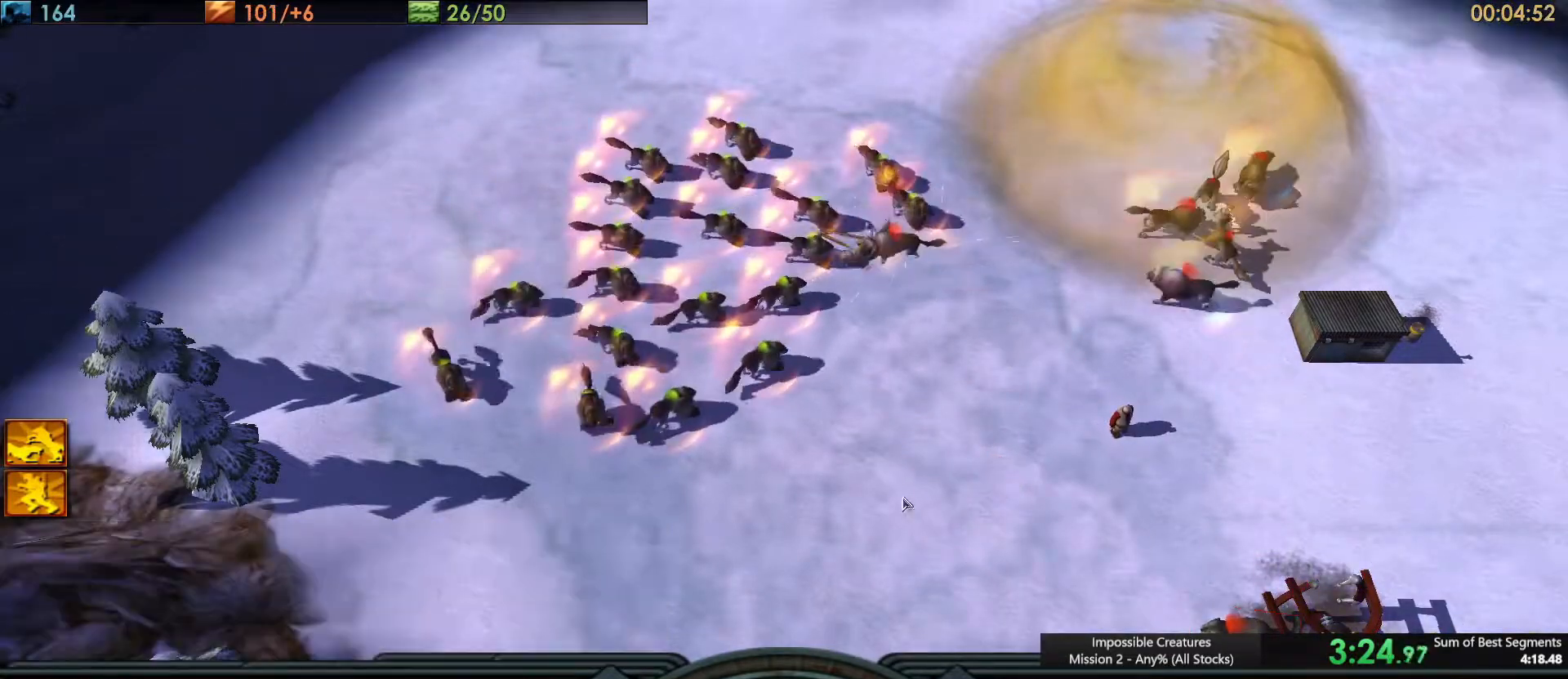
{"keys": ["a"], "events": [[83, "ctrl_l", "down"], [133, "q", "down"], [133, "shift_l", "down"], [217, "ctrl_l", "up"], [217, "q", "up"], [217, "shift_l", "up"], [450, "a", "down"]]}
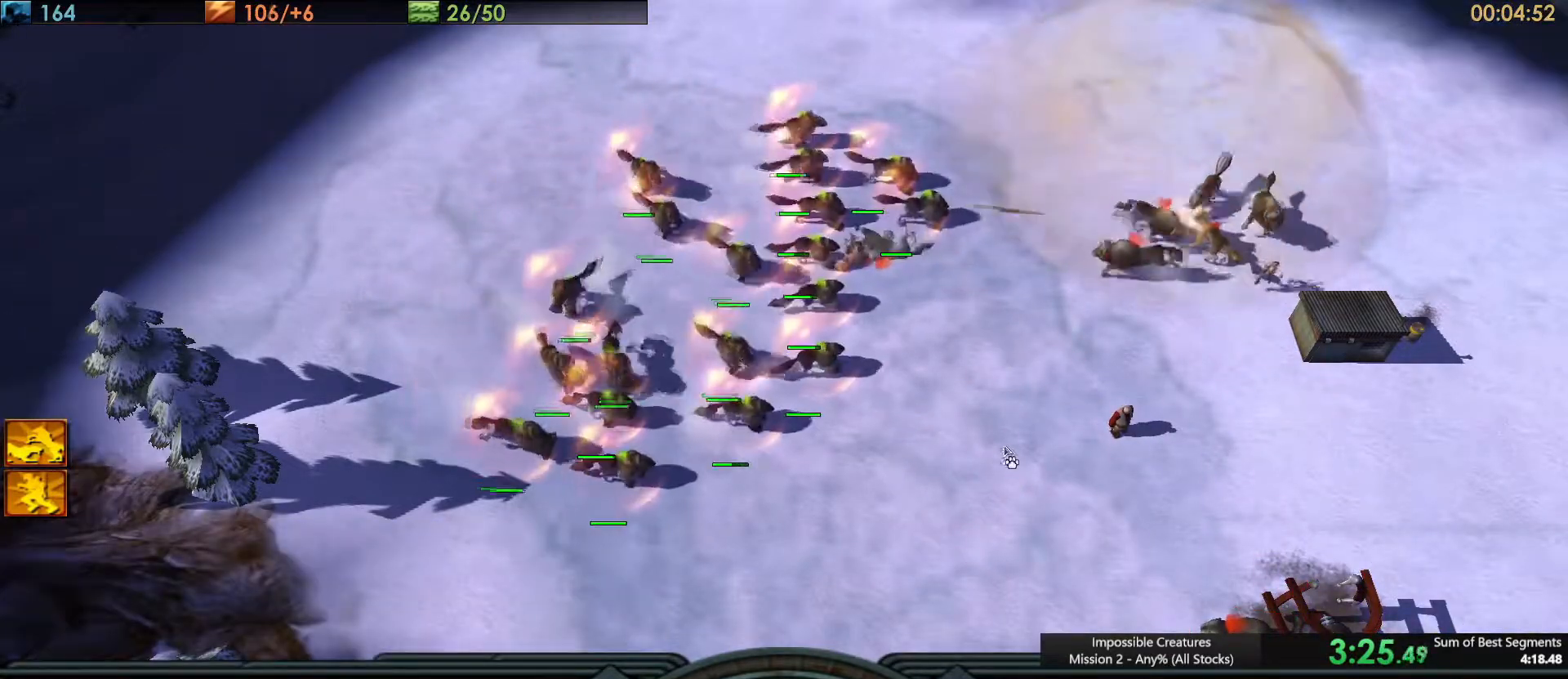
{"keys": [], "events": [[50, "a", "up"]]}
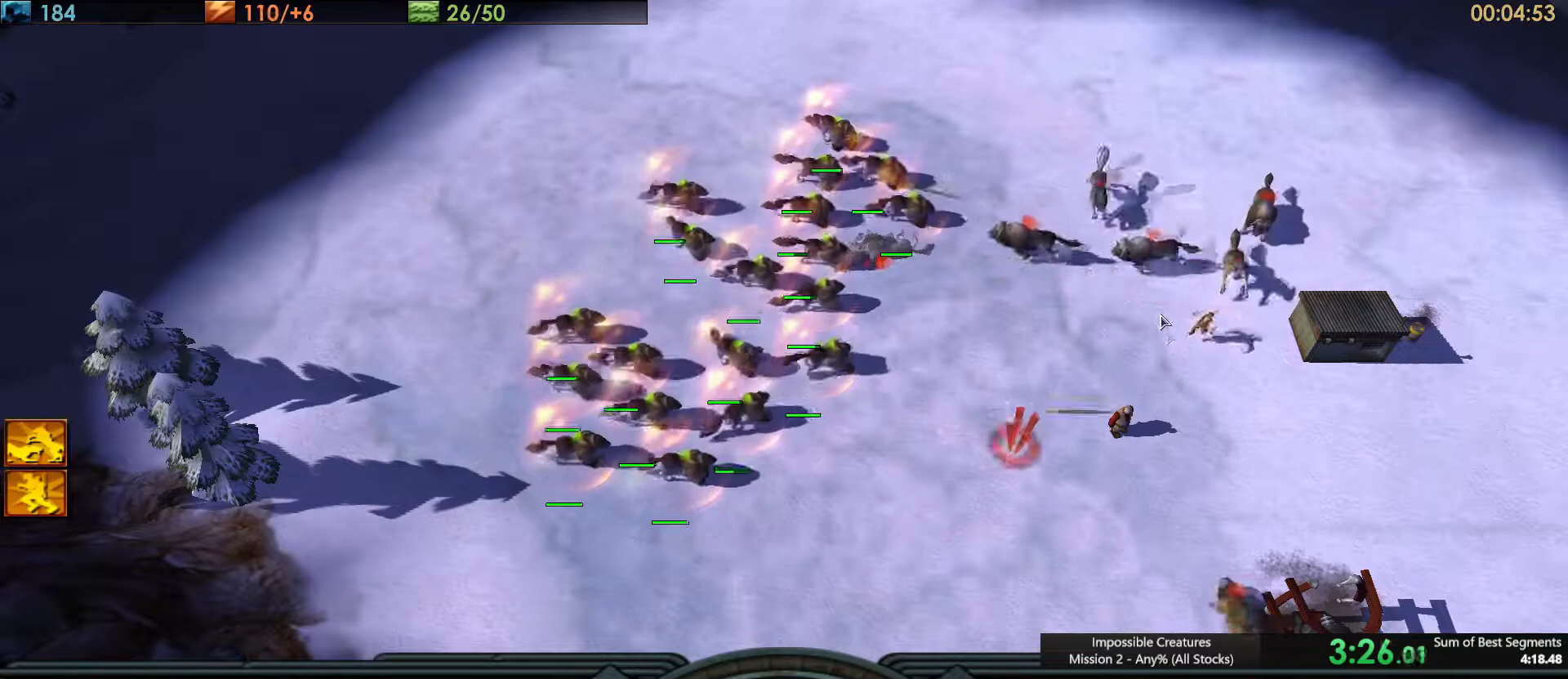
{"keys": [], "events": [[300, "ctrl_l", "down"], [350, "q", "down"], [350, "shift_l", "down"], [450, "ctrl_l", "up"], [450, "q", "up"], [450, "shift_l", "up"]]}
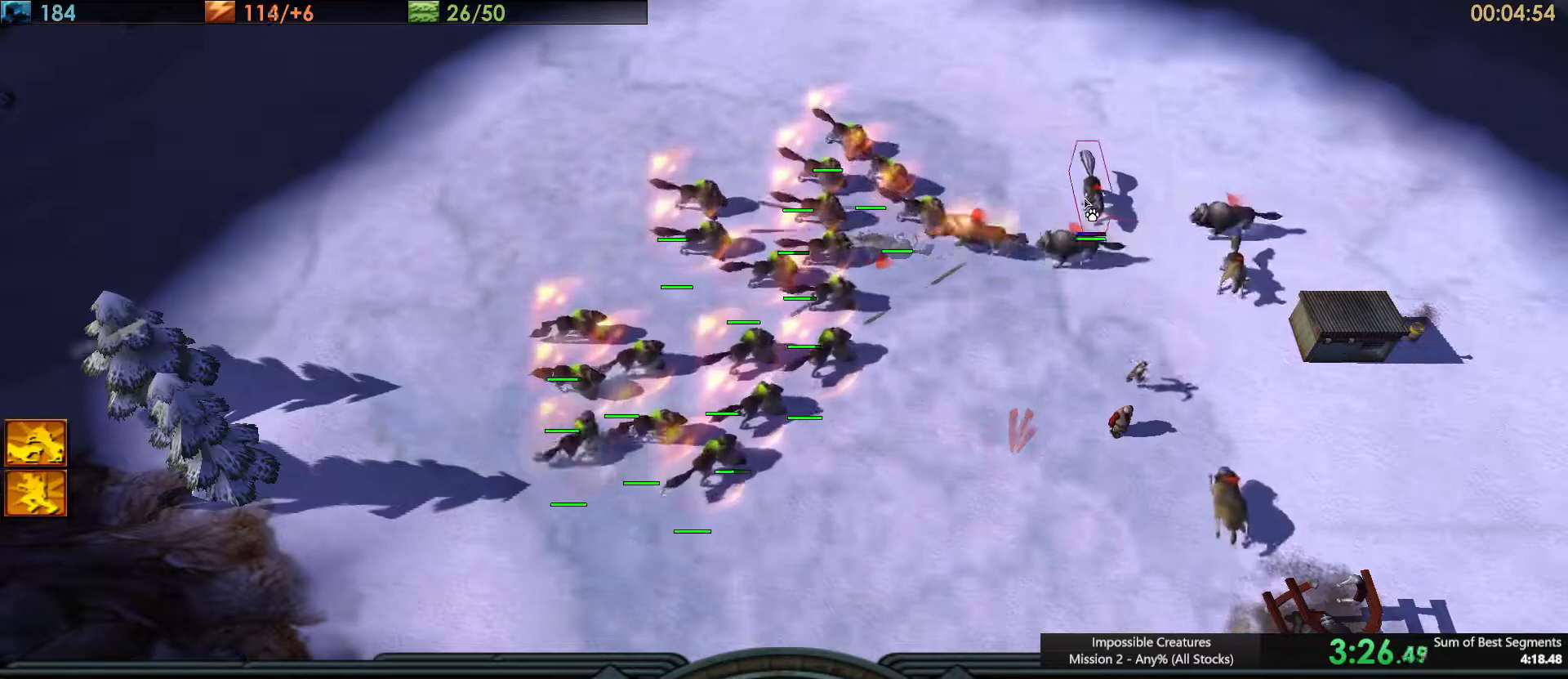
{"keys": [], "events": [[34, "a", "down"], [84, "a", "up"], [417, "f1", "down"], [467, "f1", "up"]]}
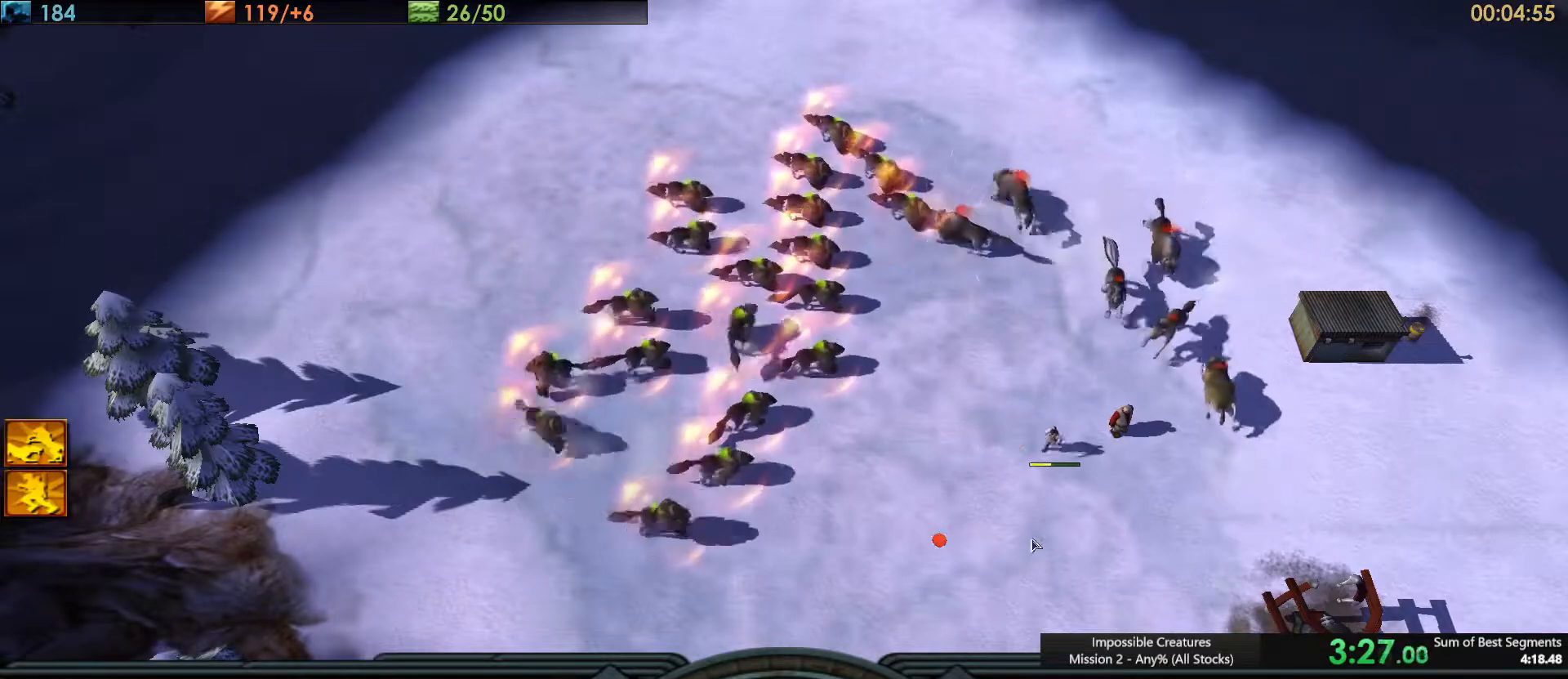
{"keys": [], "events": []}
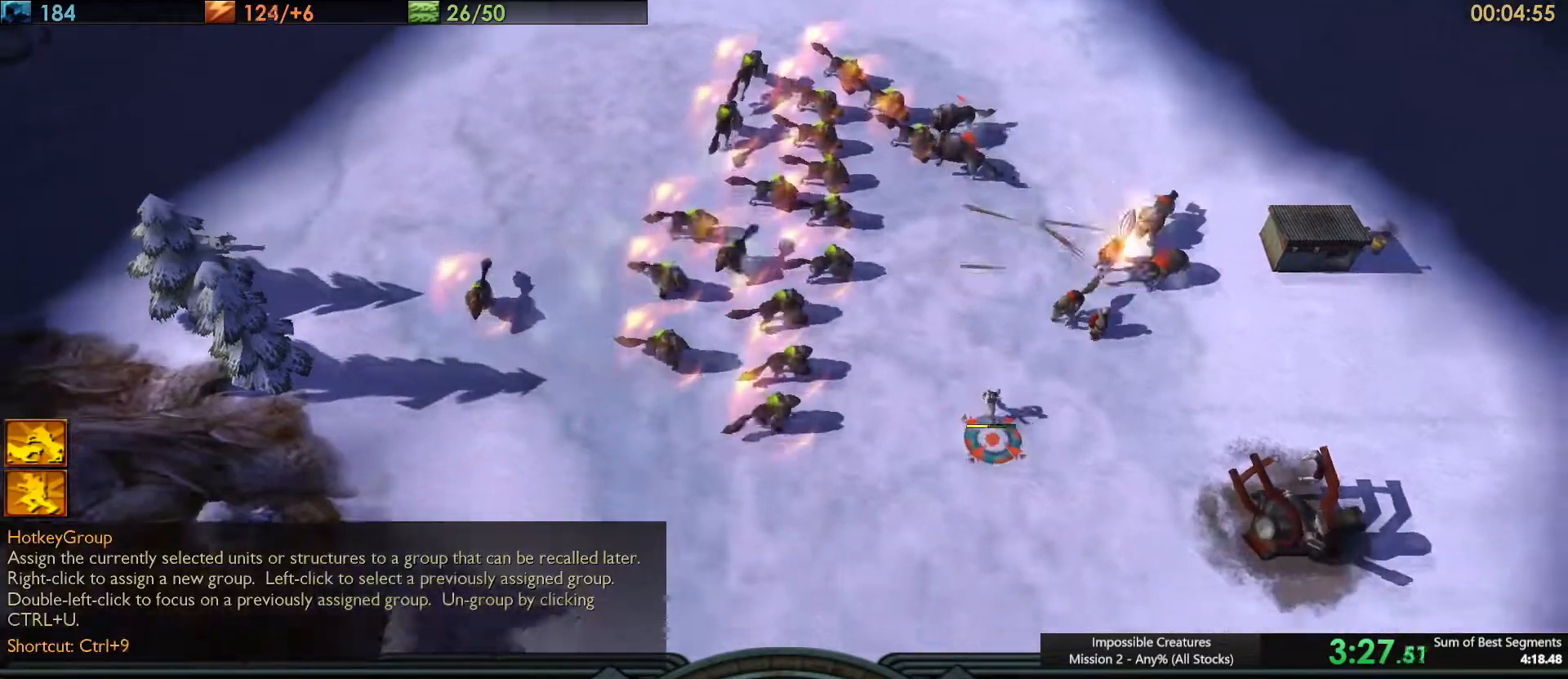
{"keys": ["ctrl_l", "q", "shift_l"], "events": [[401, "ctrl_l", "down"], [451, "q", "down"], [451, "shift_l", "down"]]}
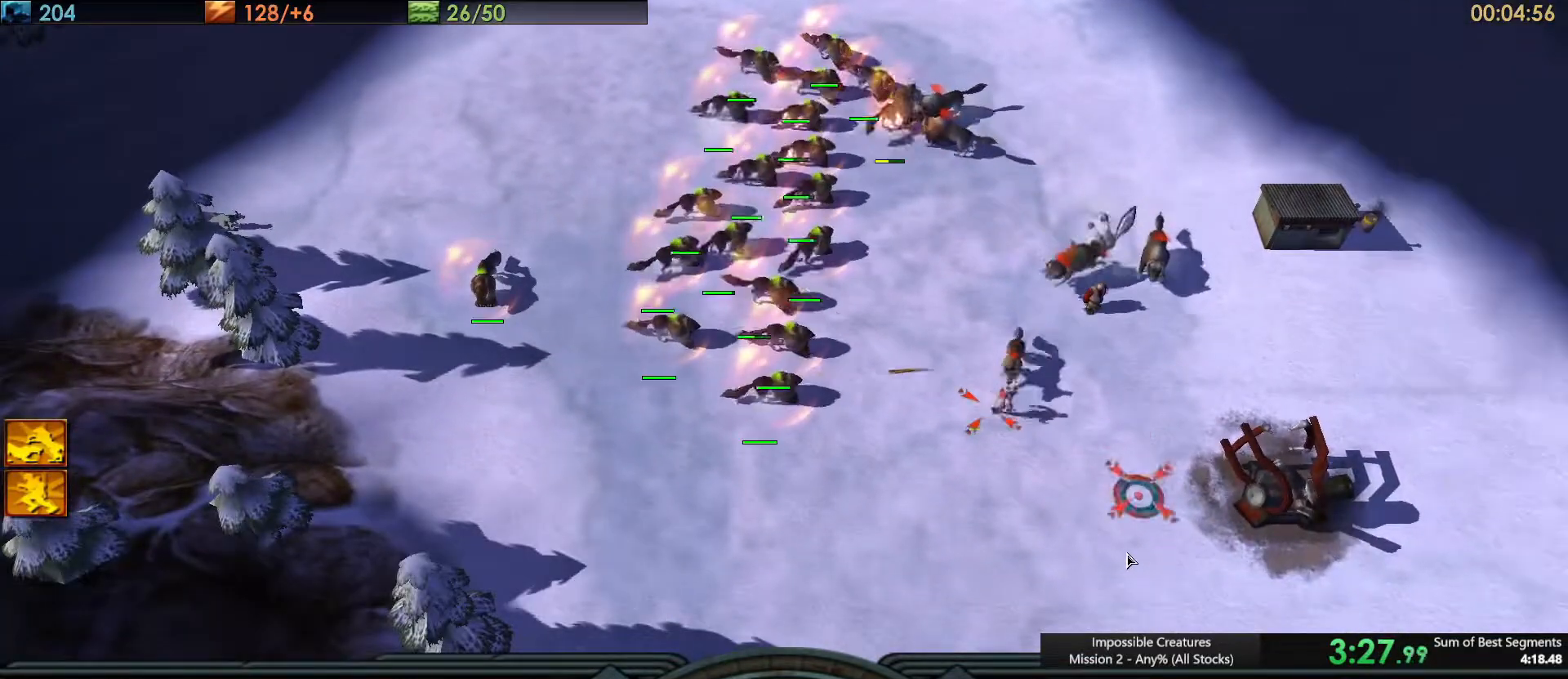
{"keys": [], "events": [[16, "shift_l", "up"], [50, "ctrl_l", "up"], [50, "q", "up"]]}